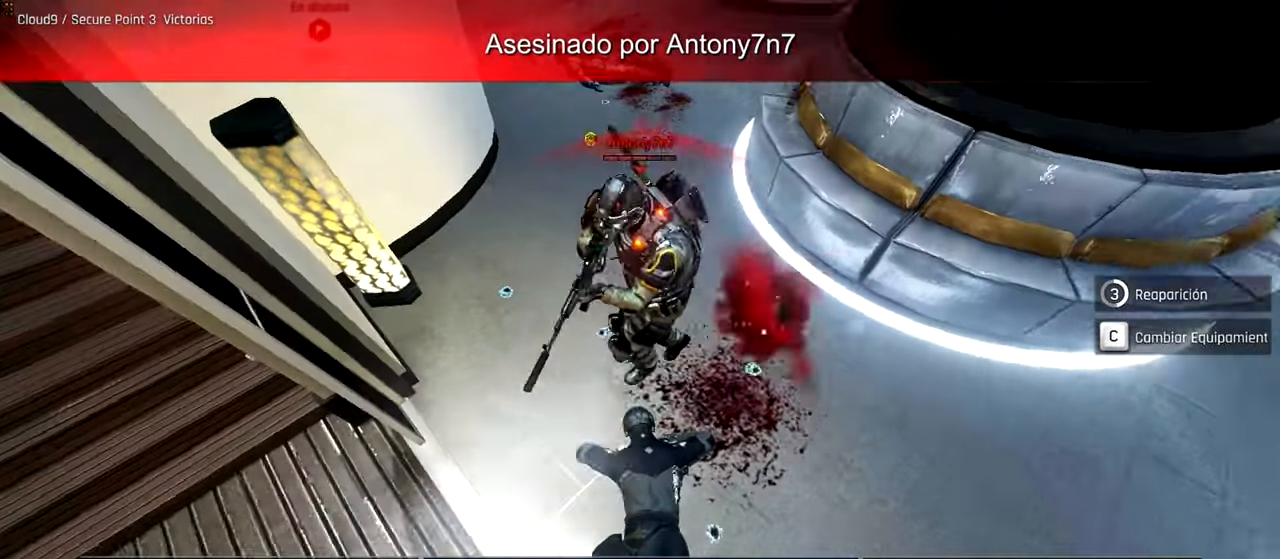
Gameplay with keyboard and mouse; each line is a JSON object with the keys and mouse buttons held at the frame after it. "events" lists presses ("down") and releases ("up") of "a", "ctrl", "d", "e", "f", "q", "r", "s", "shift", "space", "tab", "w", "mouse_left", "mouse_wheel", "mouse_right", "mouse_mb4" and "mouse_mb5" between this image and that frame as [ms after this image, input, new state], when the widget could be followed in between. "mouse_left", "mouse_wheel", "mouse_right", "mouse_mb4", "mouse_mb5" = the "left", "wheel", "right", "mb4", "mb5" buttons of the "mouse" list. No other keys are recorded. "wheel" means that the mouse wheel is clicked or scrolled. Not read: mouse_move.
{"keys": [], "mouse": [], "events": []}
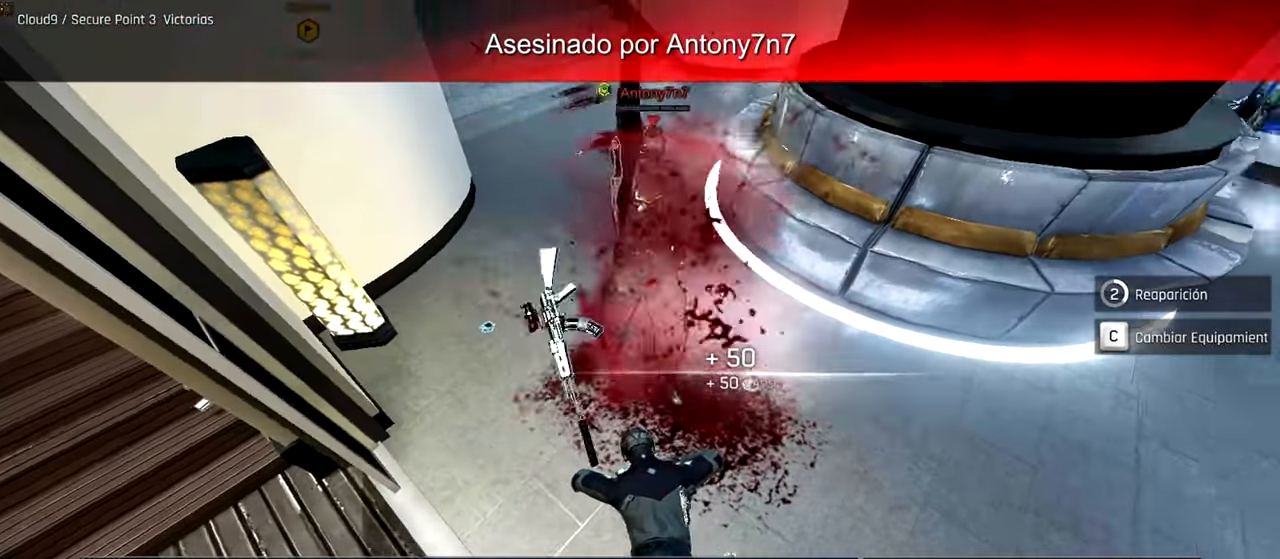
{"keys": [], "mouse": [], "events": []}
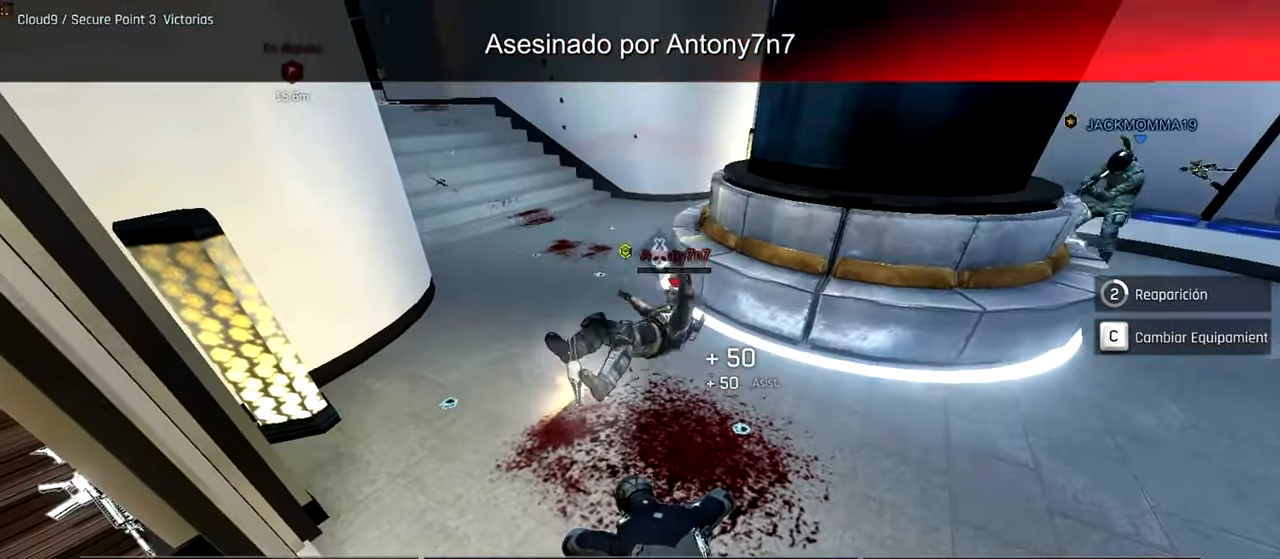
{"keys": [], "mouse": [], "events": []}
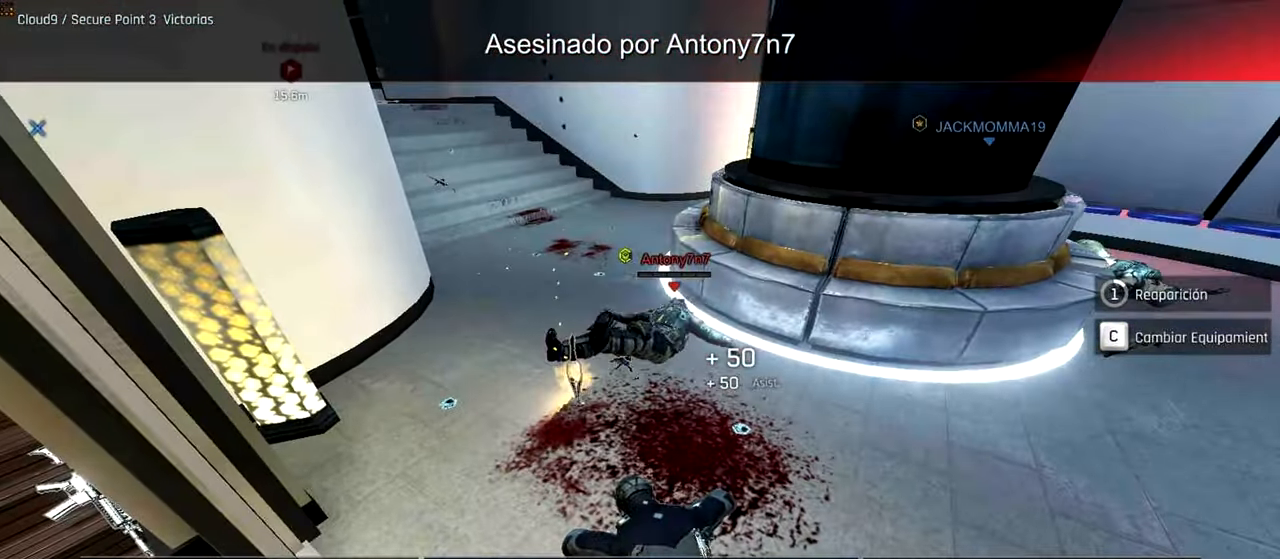
{"keys": ["tab"], "mouse": [], "events": [[80, "tab", "down"]]}
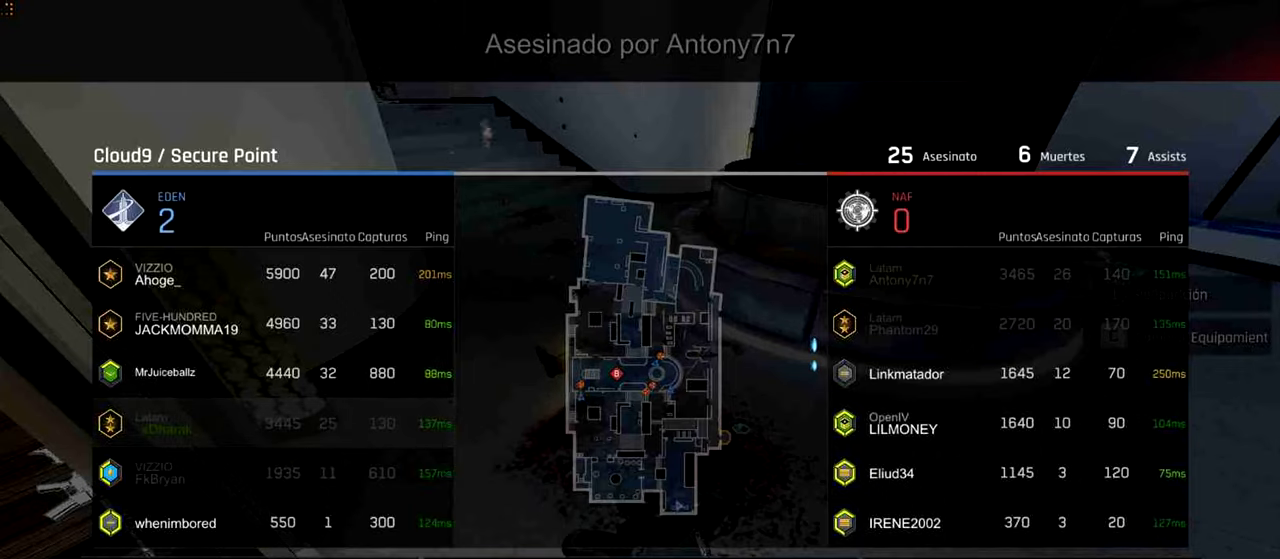
{"keys": [], "mouse": [], "events": [[100, "tab", "up"]]}
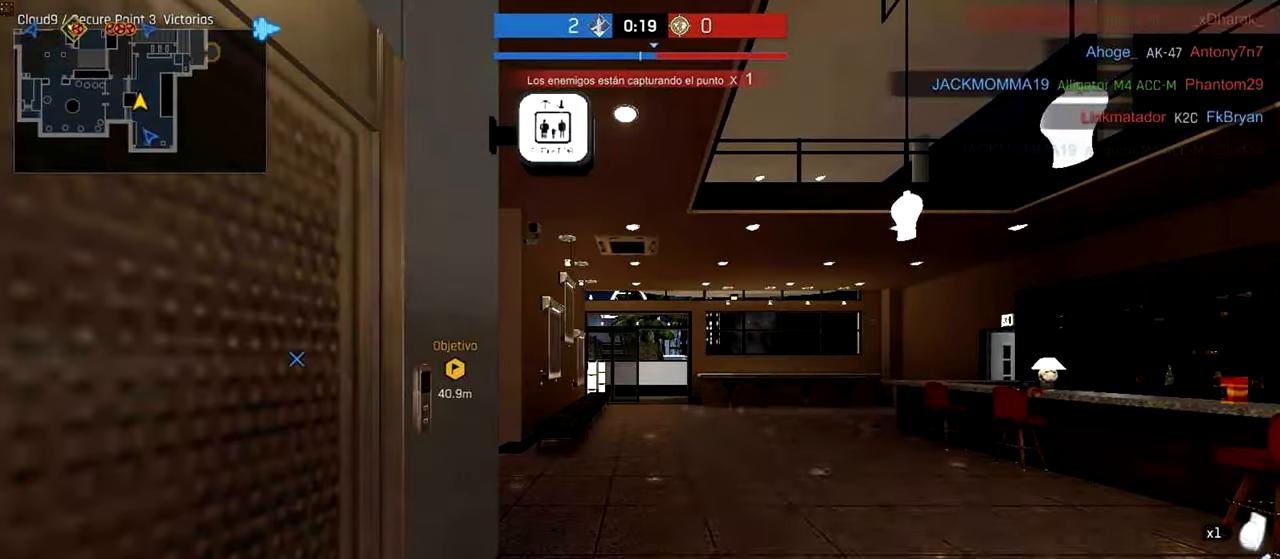
{"keys": ["ctrl", "w"], "mouse": ["mb4"], "events": [[80, "w", "down"], [240, "ctrl", "down"], [340, "mouse_mb4", "down"], [440, "mouse_mb4", "up"], [500, "mouse_mb4", "down"]]}
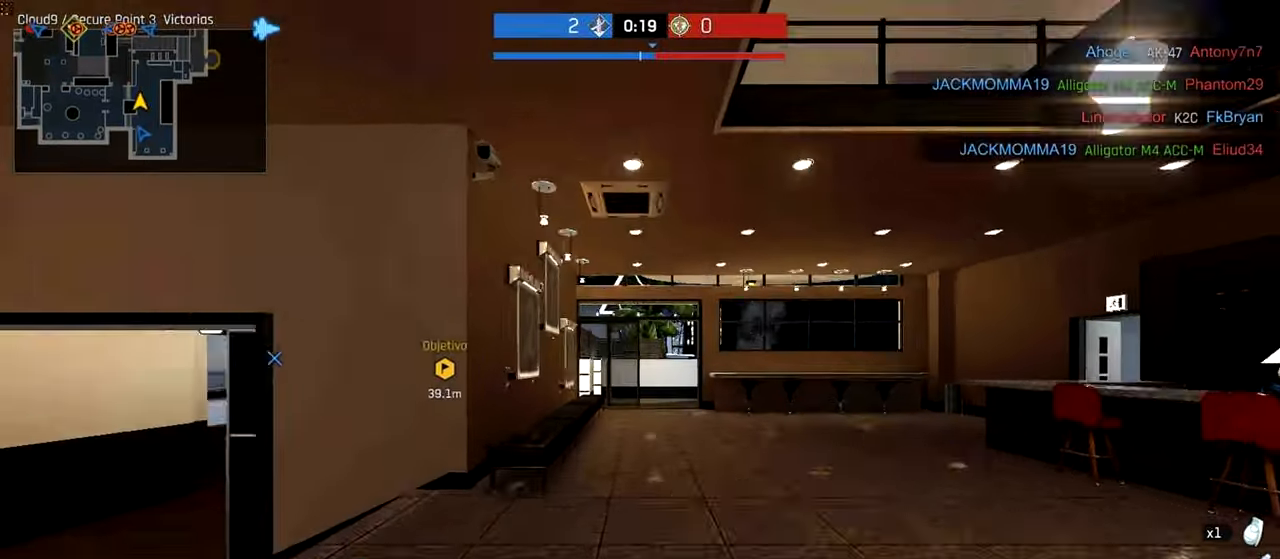
{"keys": ["ctrl", "w"], "mouse": [], "events": [[80, "mouse_mb4", "up"]]}
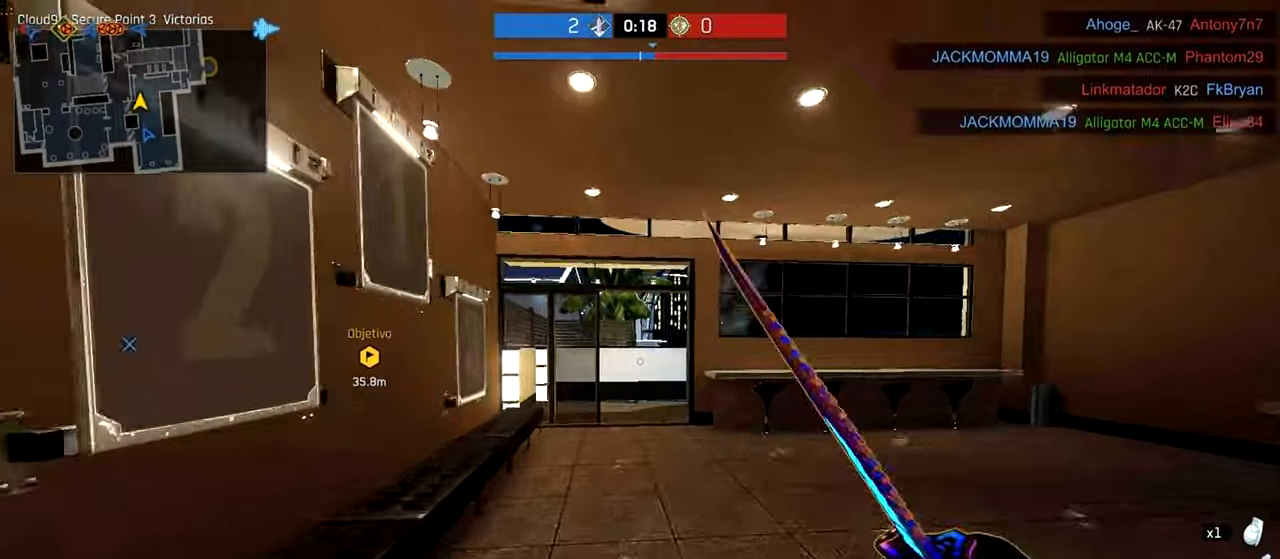
{"keys": ["ctrl", "w"], "mouse": [], "events": []}
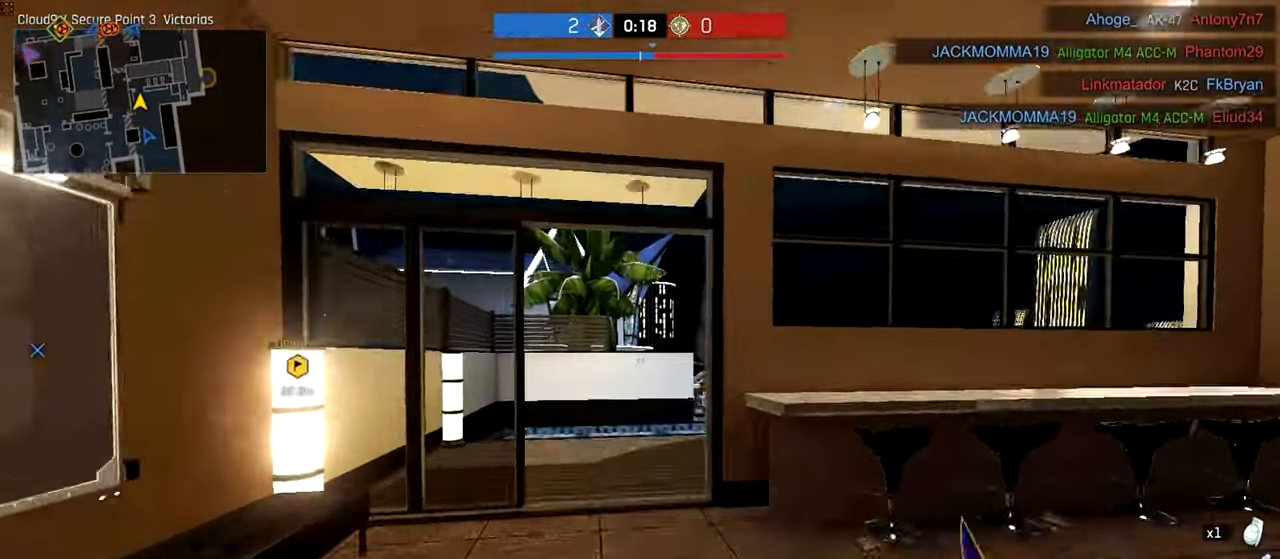
{"keys": ["ctrl", "w"], "mouse": [], "events": []}
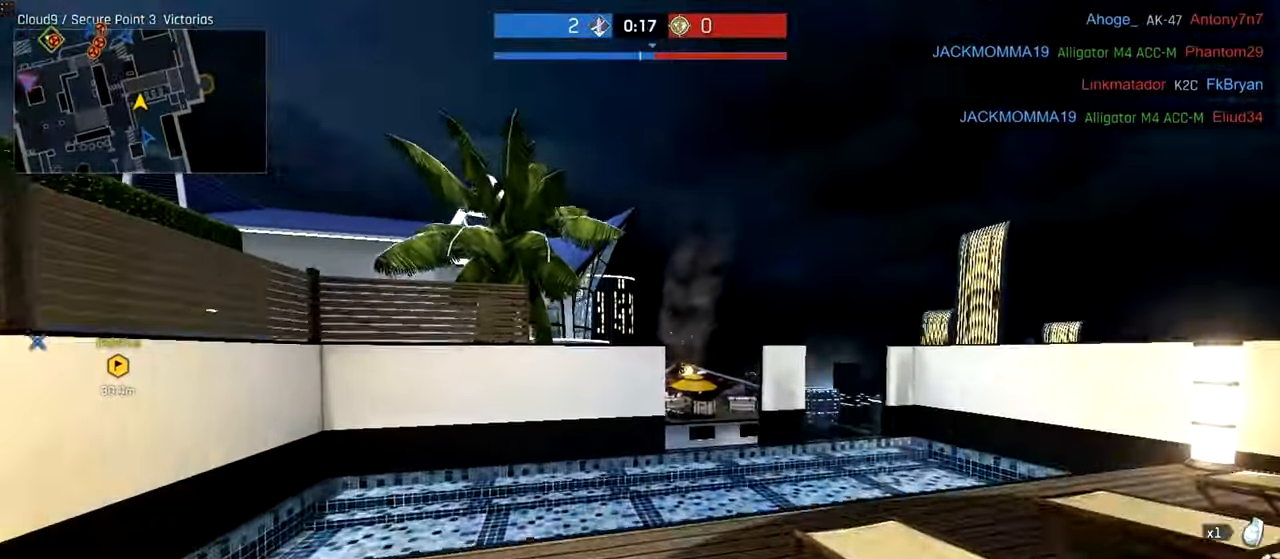
{"keys": ["ctrl", "d", "w"], "mouse": [], "events": [[160, "d", "down"]]}
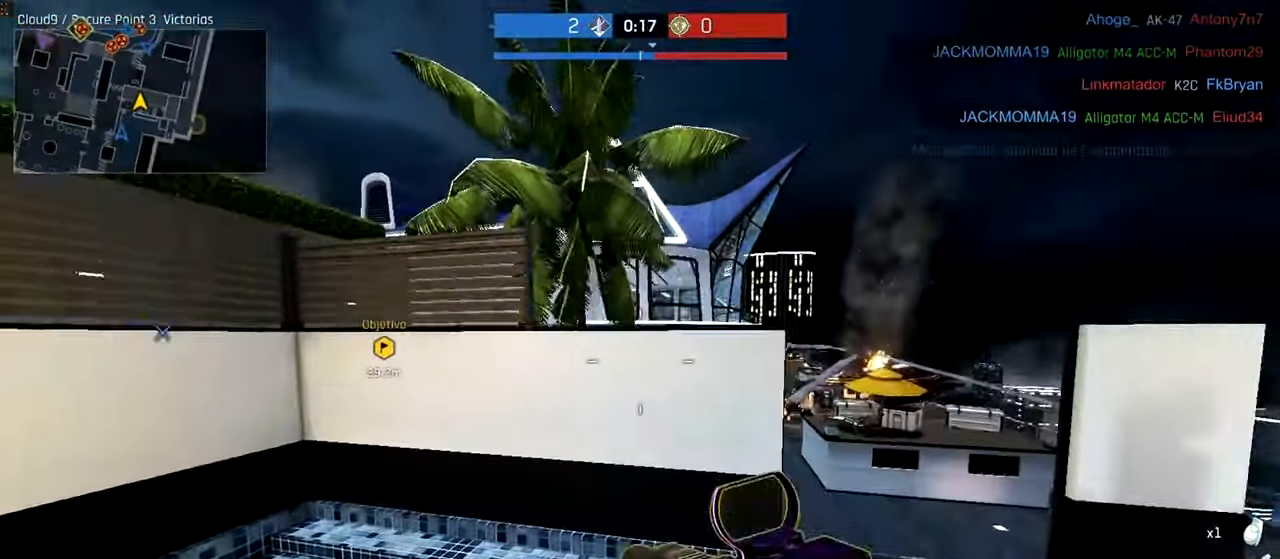
{"keys": ["ctrl", "d", "space", "w"], "mouse": []}
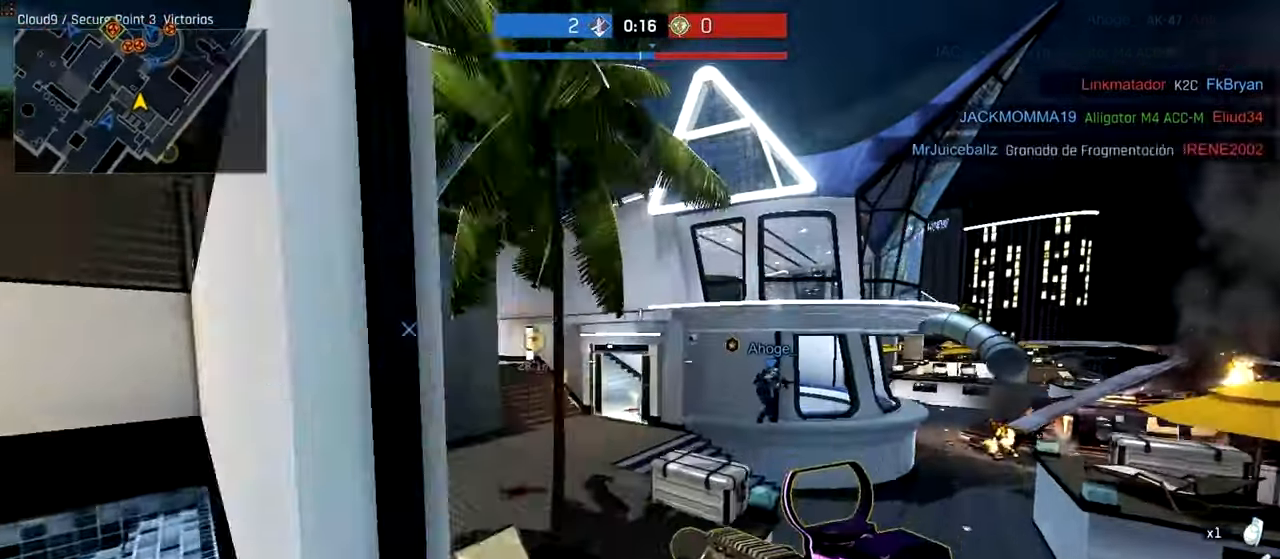
{"keys": ["ctrl", "w"], "mouse": [], "events": [[100, "space", "up"], [200, "d", "up"]]}
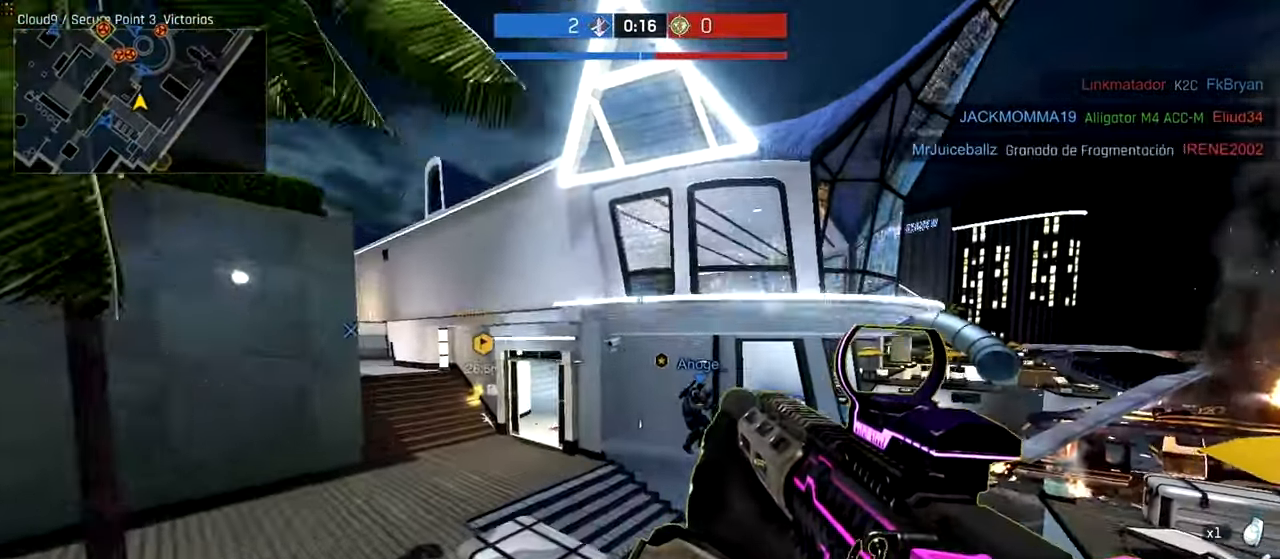
{"keys": ["ctrl", "w"], "mouse": [], "events": []}
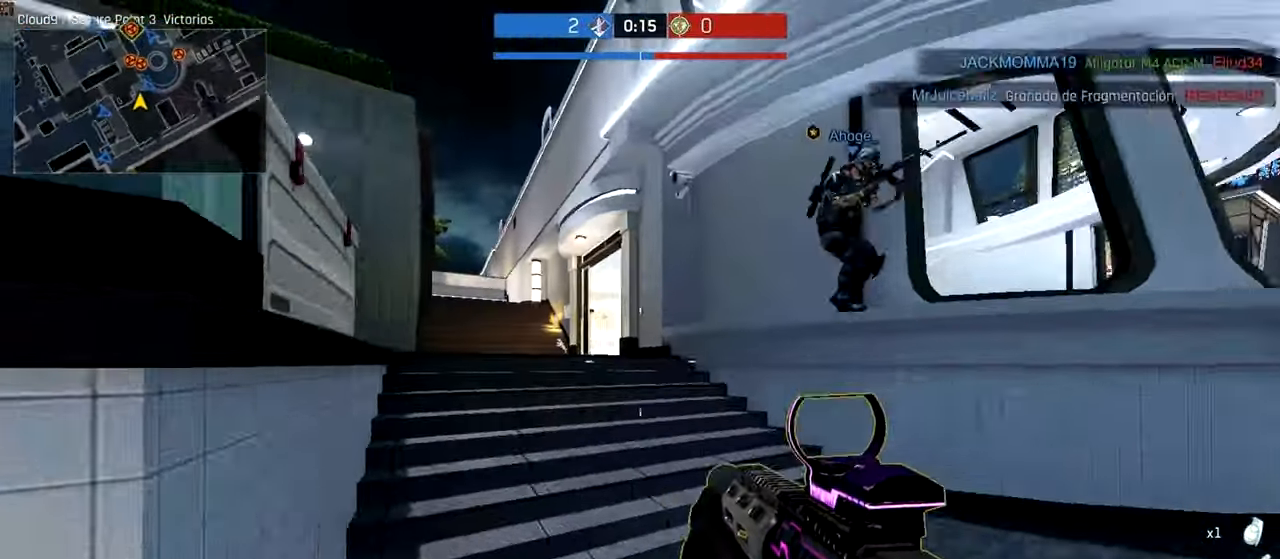
{"keys": ["a", "ctrl", "w"], "mouse": [], "events": [[400, "a", "down"]]}
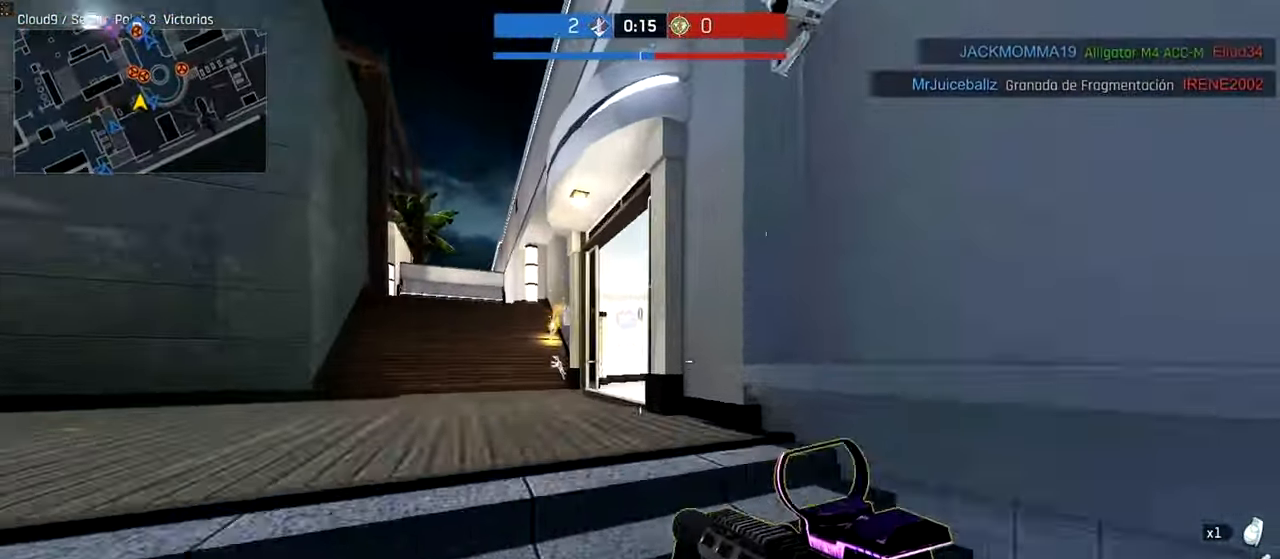
{"keys": ["ctrl", "w"], "mouse": [], "events": [[300, "a", "up"]]}
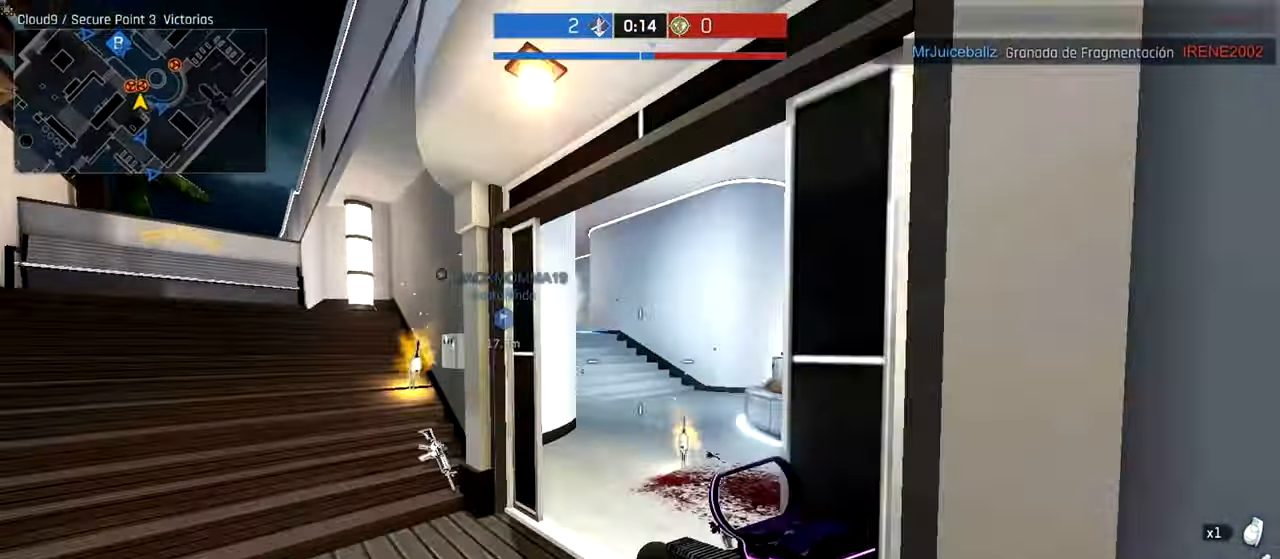
{"keys": ["a", "ctrl", "w"], "mouse": [], "events": [[100, "d", "down"], [280, "d", "up"], [500, "a", "down"]]}
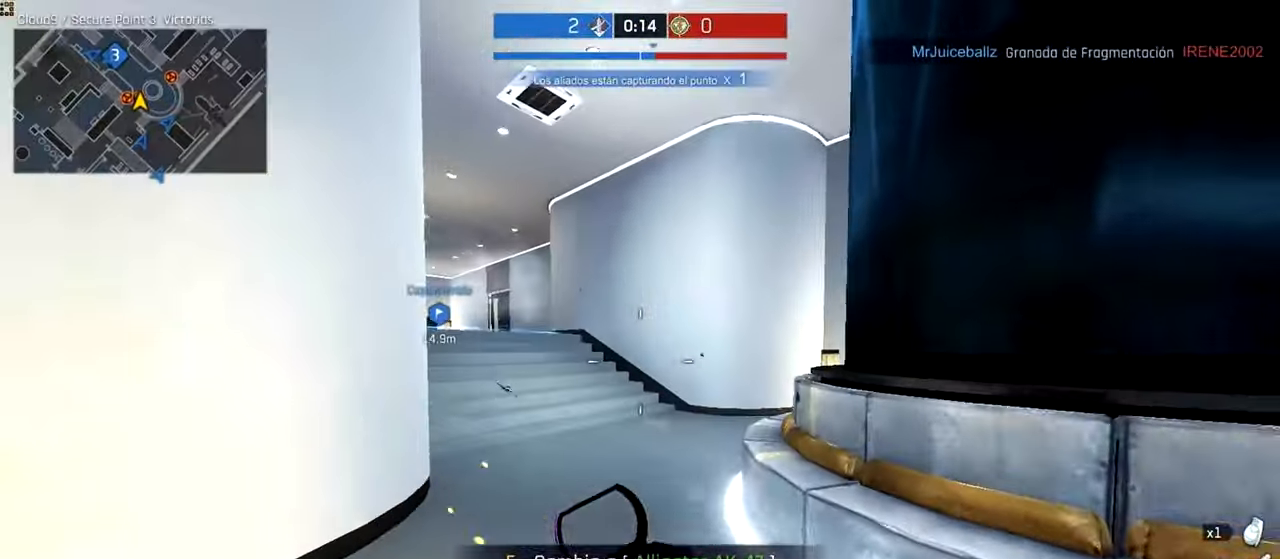
{"keys": ["a", "w"], "mouse": []}
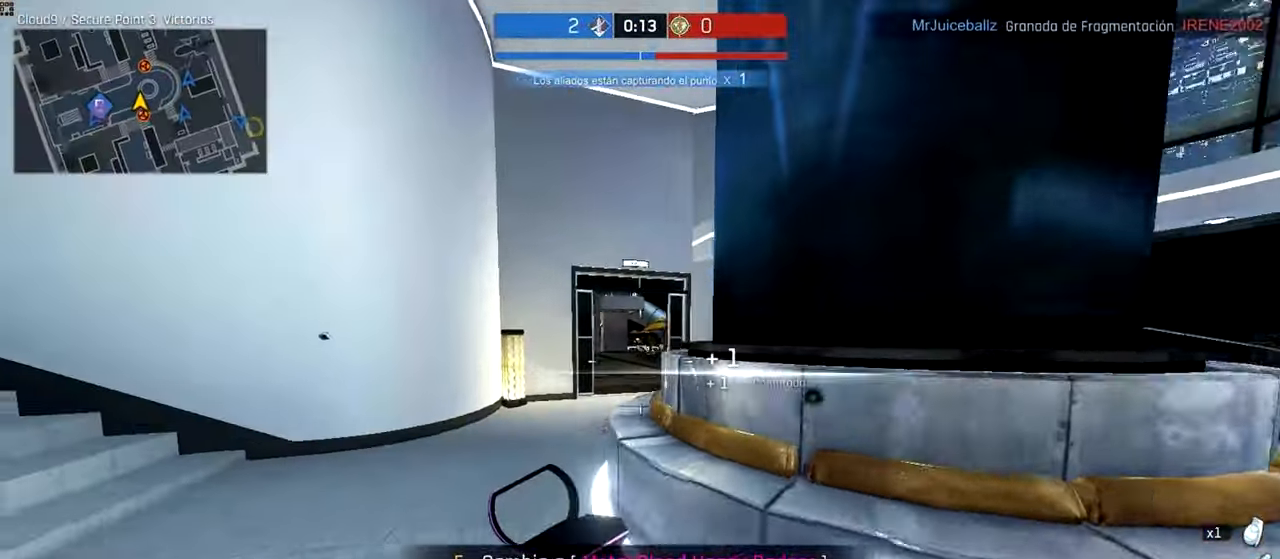
{"keys": ["ctrl", "w"], "mouse": [], "events": [[80, "mouse_right", "down"], [200, "a", "up"], [240, "d", "down"], [340, "d", "up"], [340, "mouse_right", "up"], [380, "ctrl", "down"]]}
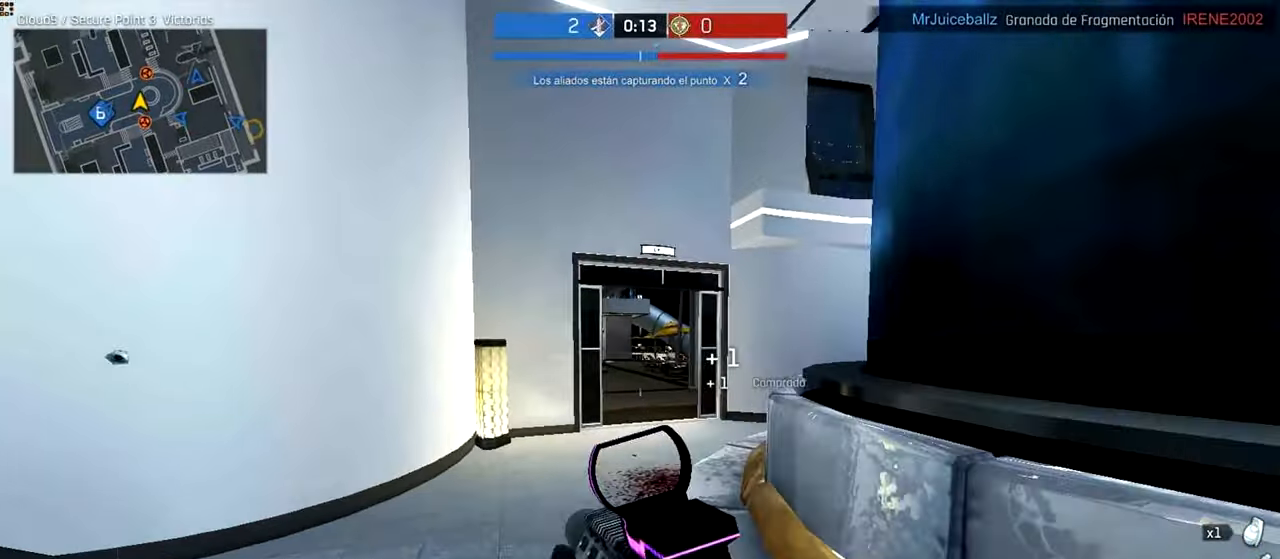
{"keys": ["ctrl", "d", "w"], "mouse": [], "events": [[200, "d", "down"]]}
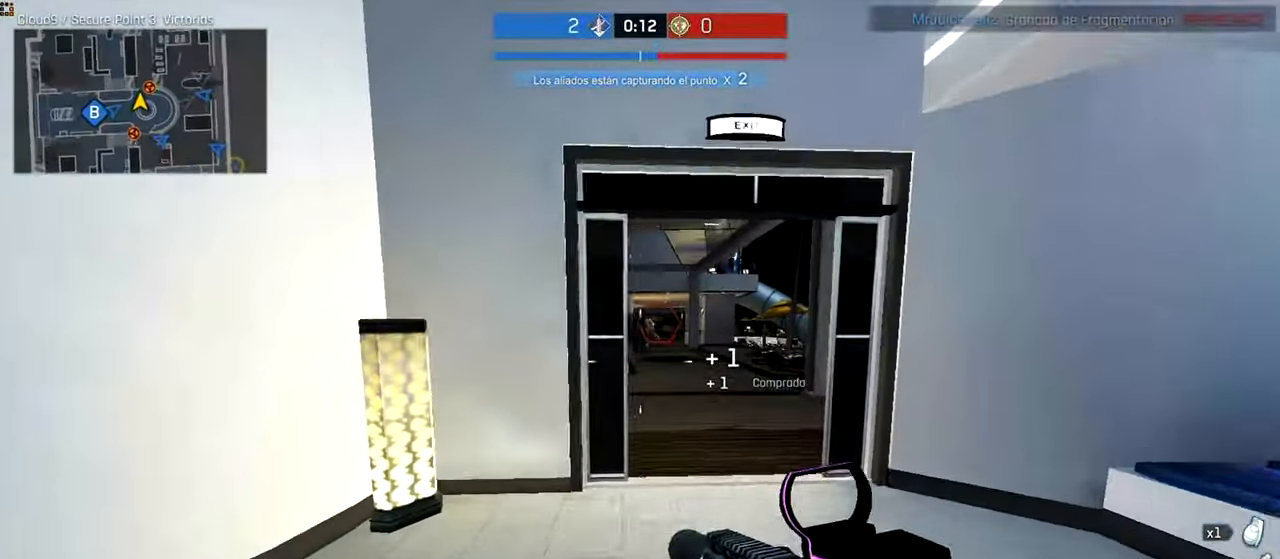
{"keys": ["a"], "mouse": ["right"], "events": [[100, "d", "up"], [340, "mouse_right", "down"], [380, "a", "down"], [380, "ctrl", "up"], [400, "w", "up"], [440, "w", "down"], [460, "w", "up"]]}
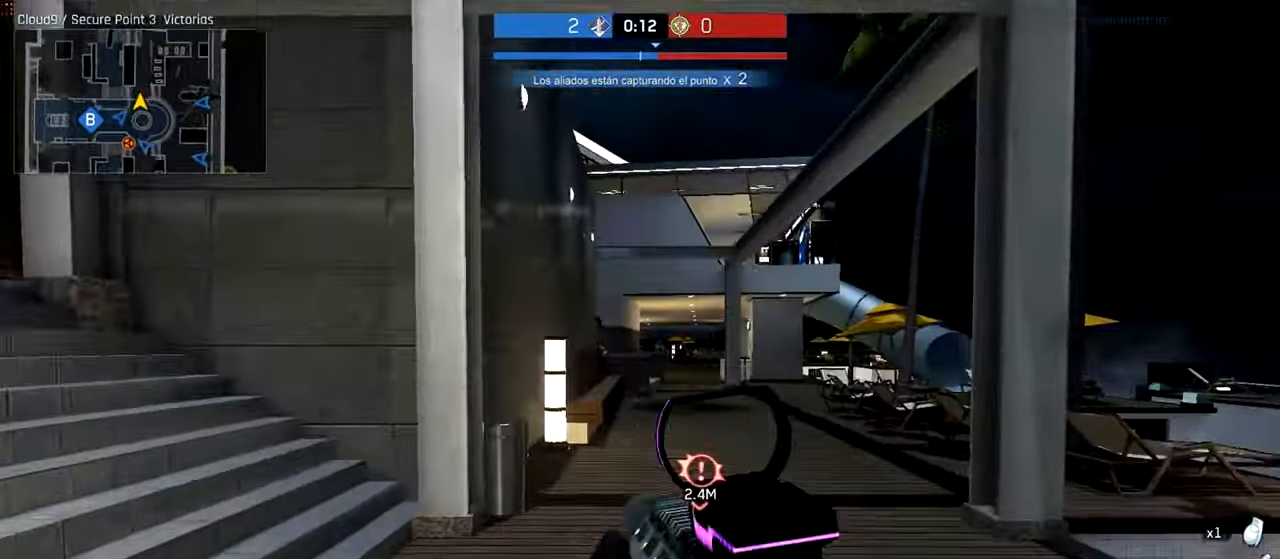
{"keys": ["ctrl", "d", "w"], "mouse": [], "events": [[80, "s", "down"], [120, "mouse_left", "down"], [140, "s", "up"], [200, "mouse_left", "up"], [240, "mouse_right", "up"], [240, "w", "down"], [280, "a", "up"], [280, "ctrl", "down"], [440, "d", "down"]]}
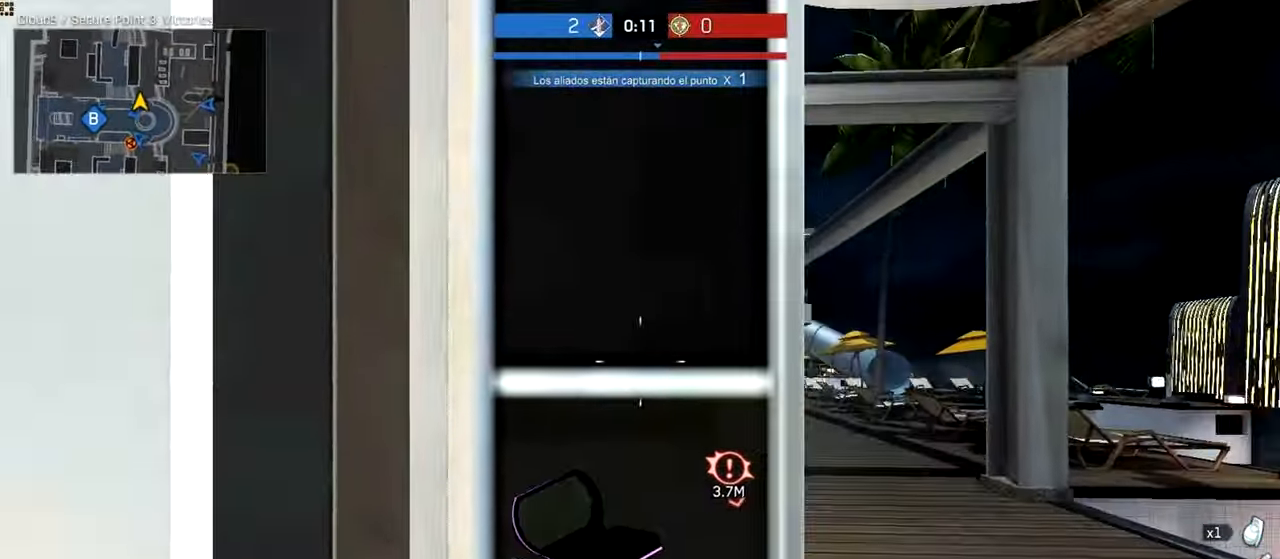
{"keys": ["a", "ctrl", "w"], "mouse": []}
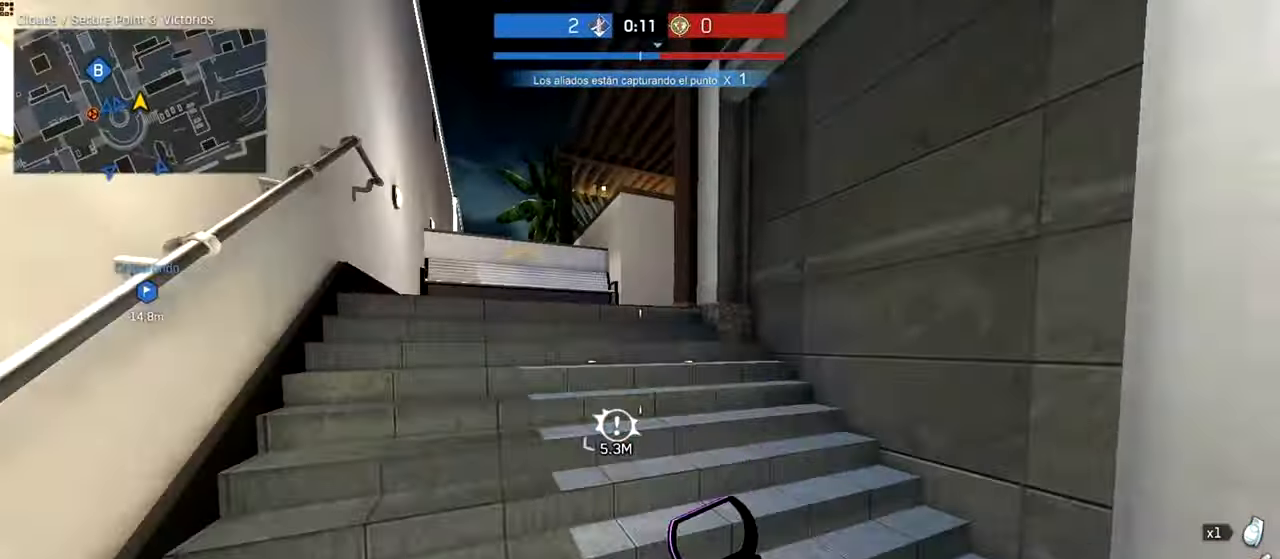
{"keys": ["a", "w"], "mouse": ["right"], "events": [[300, "space", "down"], [440, "space", "up"], [480, "mouse_right", "down"], [500, "ctrl", "up"]]}